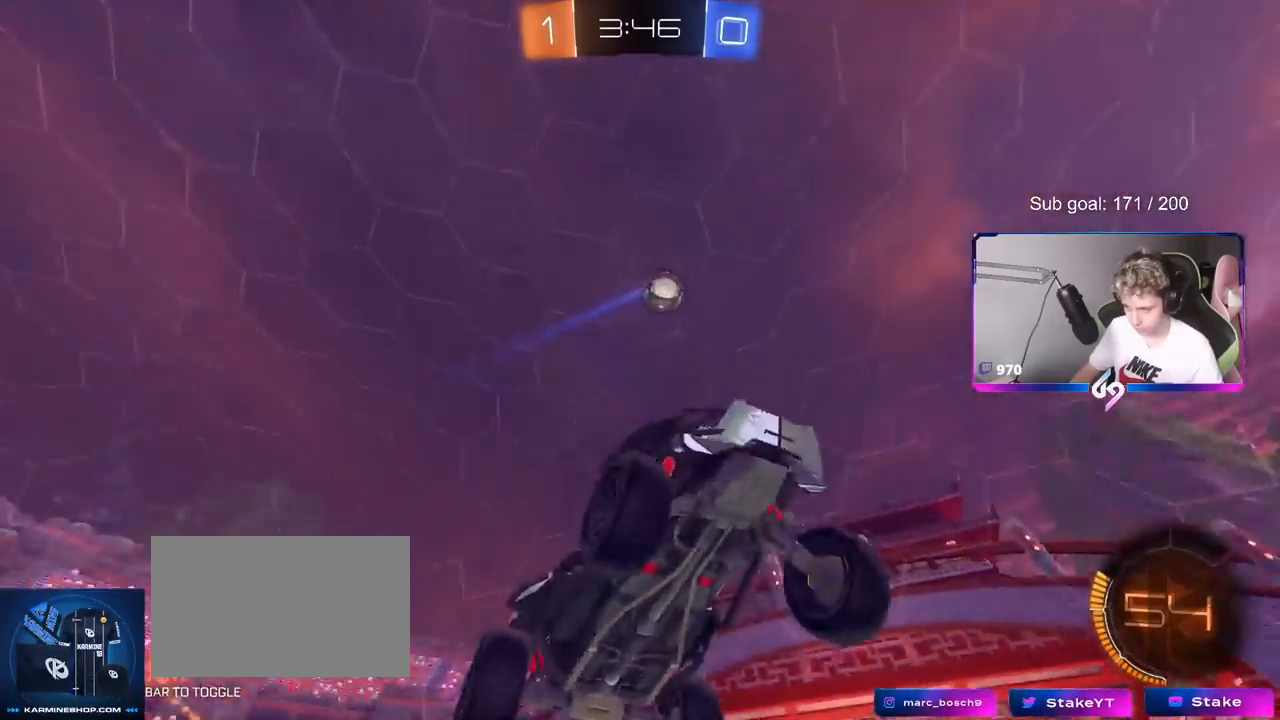
Gameplay with keyboard and mouse; each line is a JSON object with the keys and mouse buttons held at the frame after it. "events" lists presses ("down") and releases ("up") of "1", "2", "3", "4", "5", "a", "alt", "c", "caps_lock", "ctrl", "d", "e", "f", "g", "q", "r", "s", "shift", "space", "t", "tab", "v", "w", "x", "z", "mouse_left", "mouse_wheel" and "mouse_right" between this image and that frame as [ms after this image, input, new state], when the widget could be followed in between. "mouse_left", "mouse_wheel", "mouse_right" = the "left", "wheel", "right" buttons of the "mouse" list. No other keys are recorded. "wheel" means that the mouse wheel is clicked or scrolled. "mouse_move" is the direction in which the mouse moves at that frame (one of eight, or "still"), when it could be read.
{"keys": ["a", "shift", "w"], "mouse": ["left"], "mouse_move": "still", "events": [[117, "w", "down"], [167, "mouse_left", "down"], [267, "a", "up"], [401, "a", "down"], [501, "shift", "down"]]}
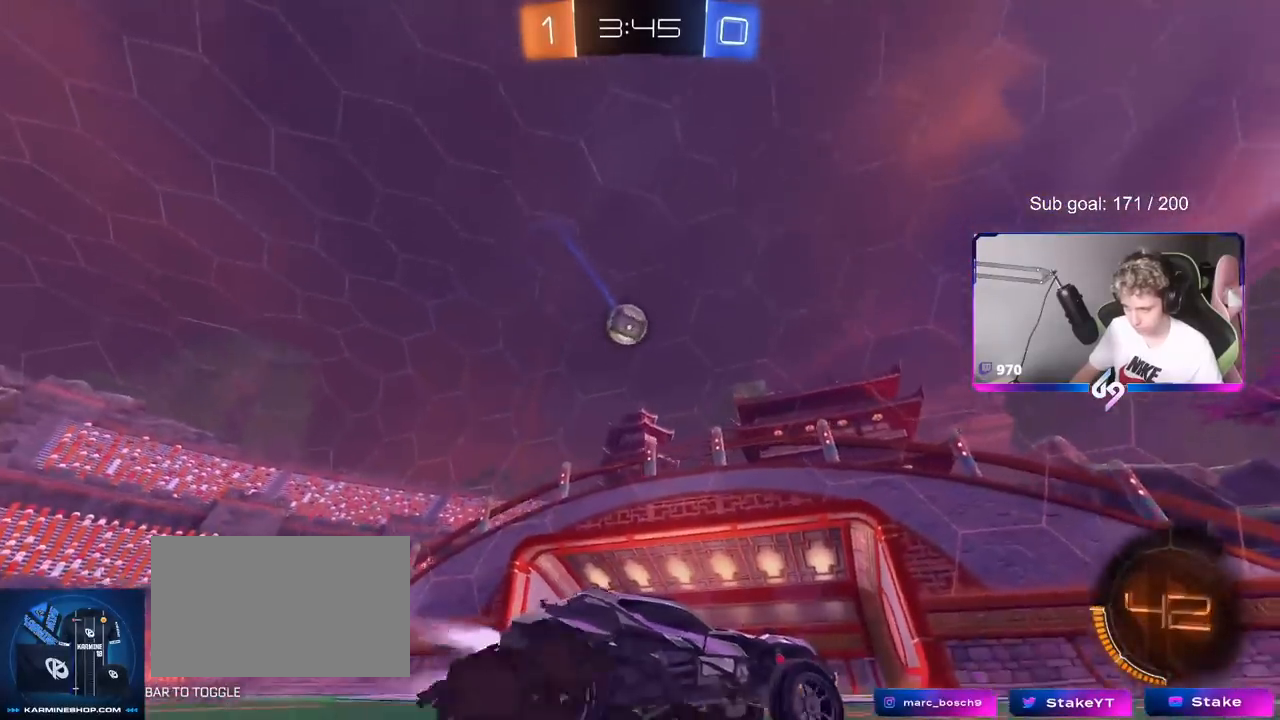
{"keys": ["a", "w"], "mouse": ["left"], "mouse_move": "still", "events": [[100, "shift", "up"], [284, "a", "up"], [467, "a", "down"]]}
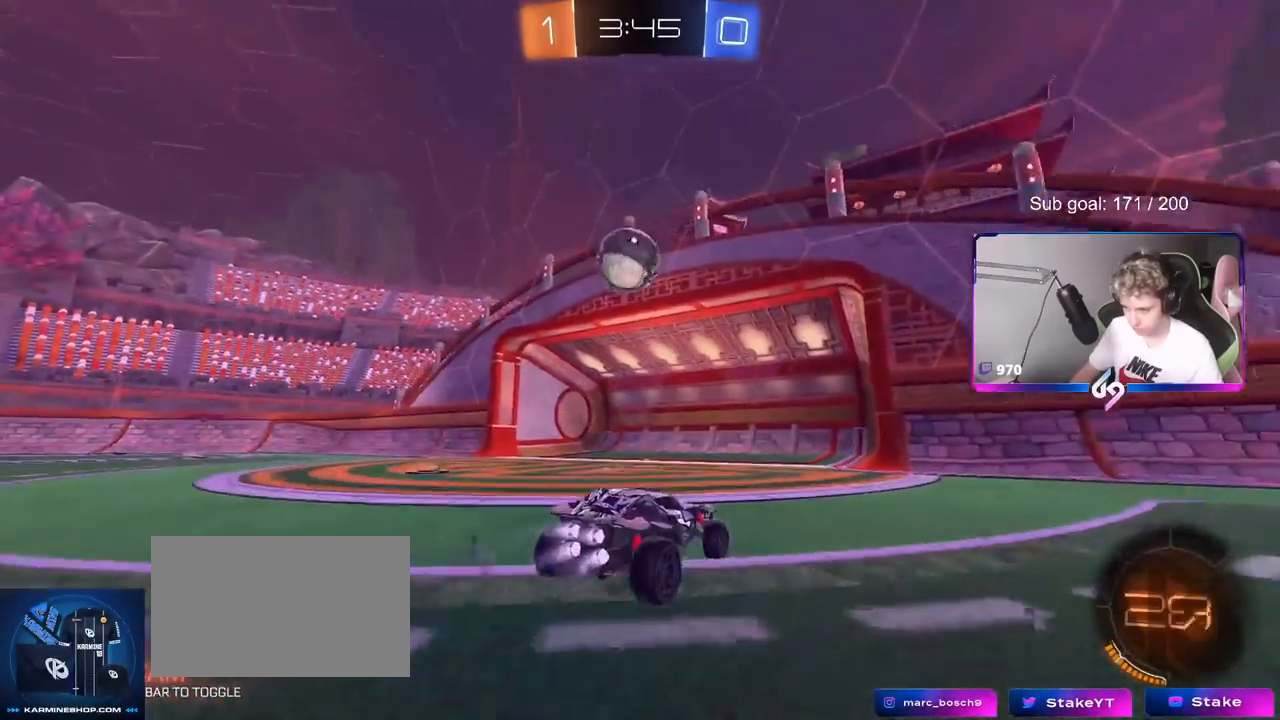
{"keys": ["d"], "mouse": [], "mouse_move": "still", "events": [[67, "a", "up"], [67, "mouse_left", "up"], [67, "w", "up"], [234, "mouse_right", "down"], [251, "a", "down"], [301, "s", "down"], [384, "a", "up"], [434, "d", "down"], [434, "mouse_right", "up"], [484, "s", "up"]]}
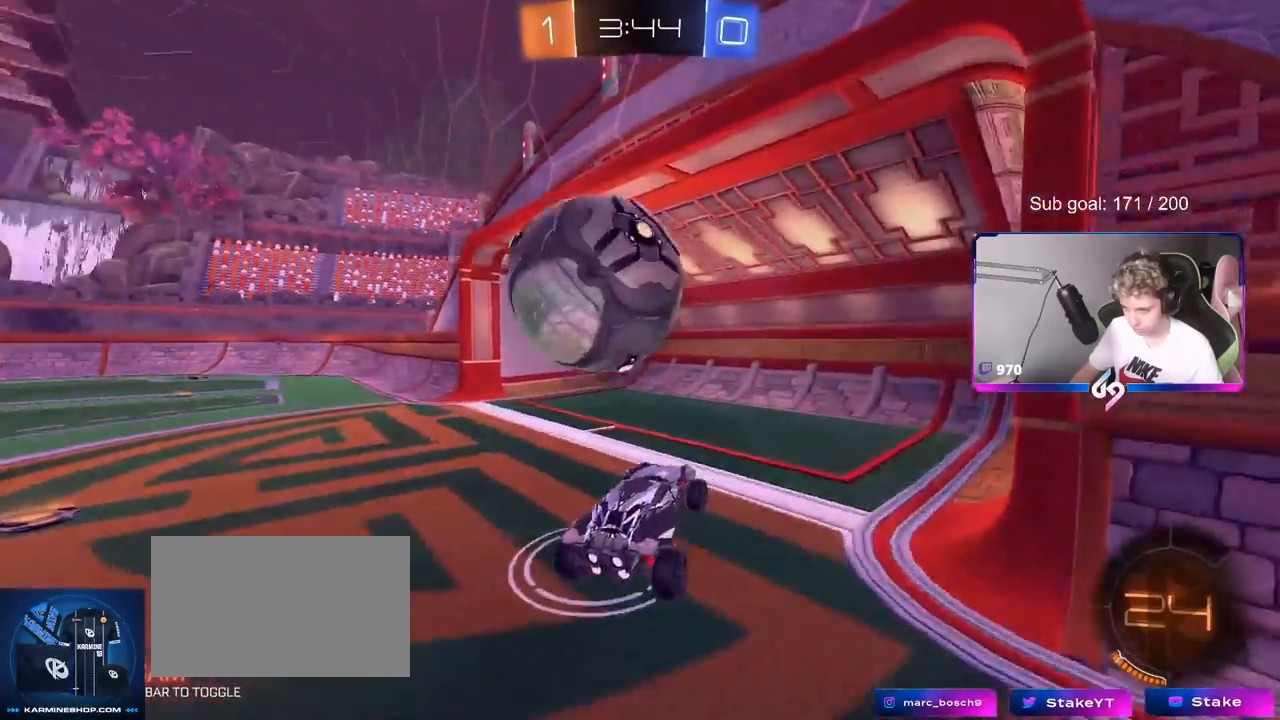
{"keys": ["d", "w"], "mouse": [], "mouse_move": "still", "events": [[33, "d", "up"], [117, "mouse_right", "down"], [117, "w", "down"], [300, "mouse_right", "up"], [500, "d", "down"]]}
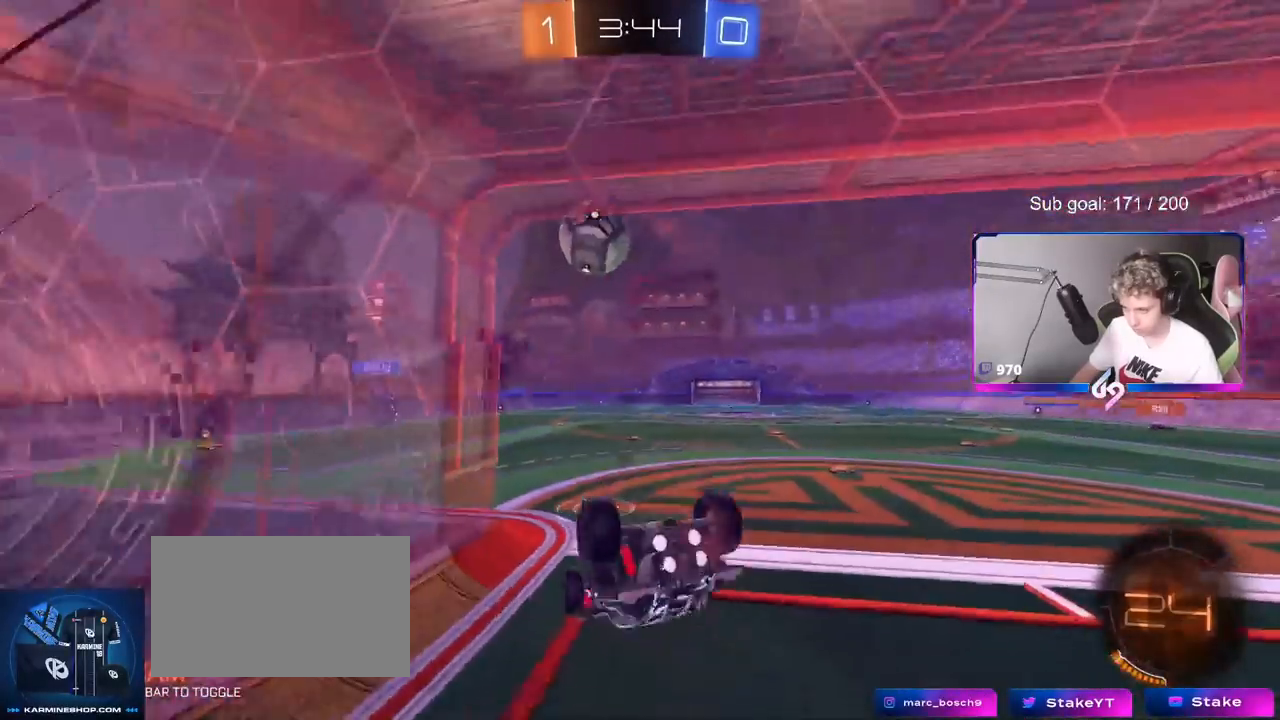
{"keys": ["d", "w"], "mouse": [], "mouse_move": "still", "events": [[84, "d", "up"], [134, "a", "down"], [184, "a", "up"], [468, "d", "down"]]}
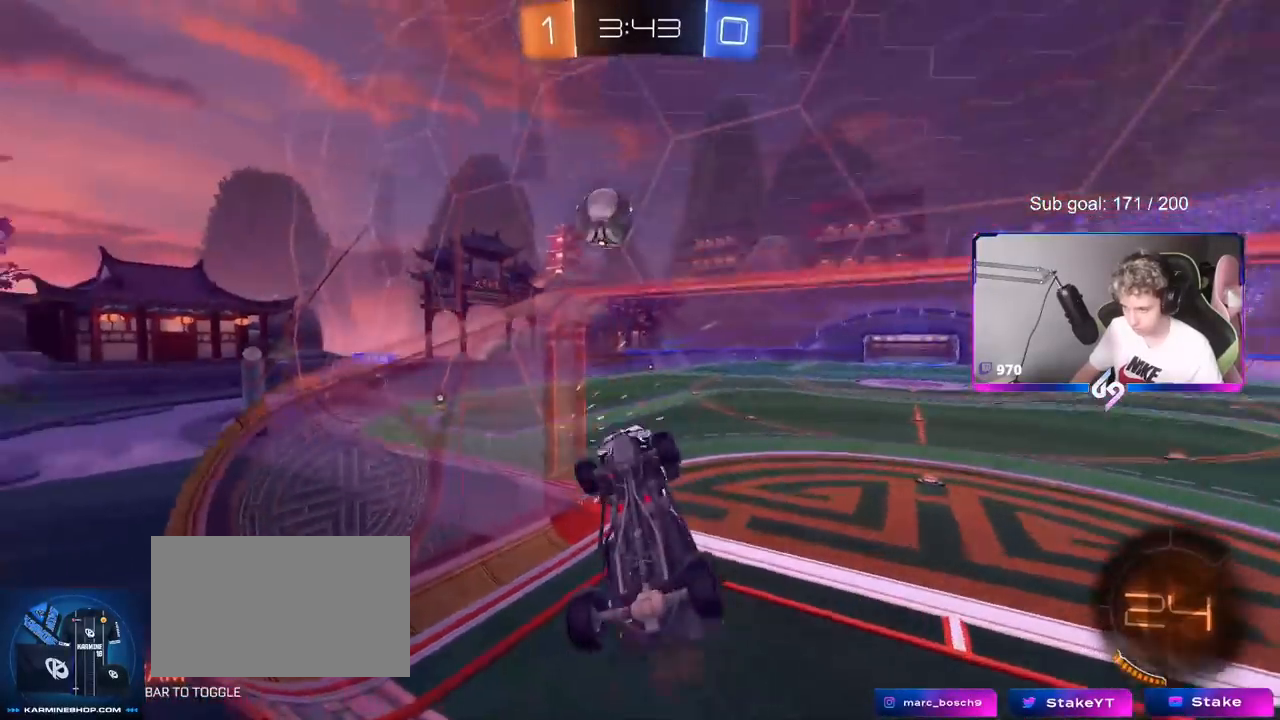
{"keys": ["a", "shift"], "mouse": ["right"], "mouse_move": "down-left", "events": [[100, "d", "up"], [200, "a", "down"], [384, "mouse_right", "down"], [384, "w", "up"], [484, "shift", "down"]]}
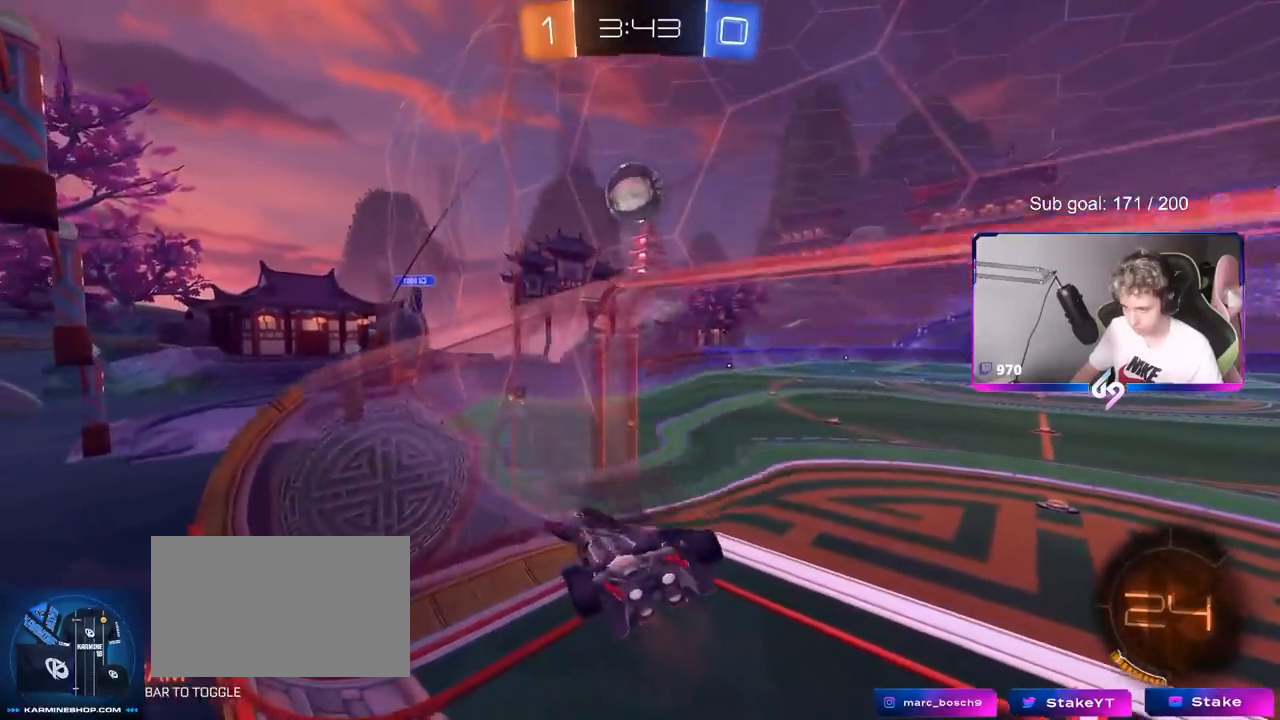
{"keys": ["w"], "mouse": ["right"], "mouse_move": "still", "events": [[34, "mouse_right", "up"], [34, "s", "down"], [167, "s", "up"], [401, "w", "down"], [451, "mouse_right", "down"], [451, "shift", "up"], [501, "a", "up"]]}
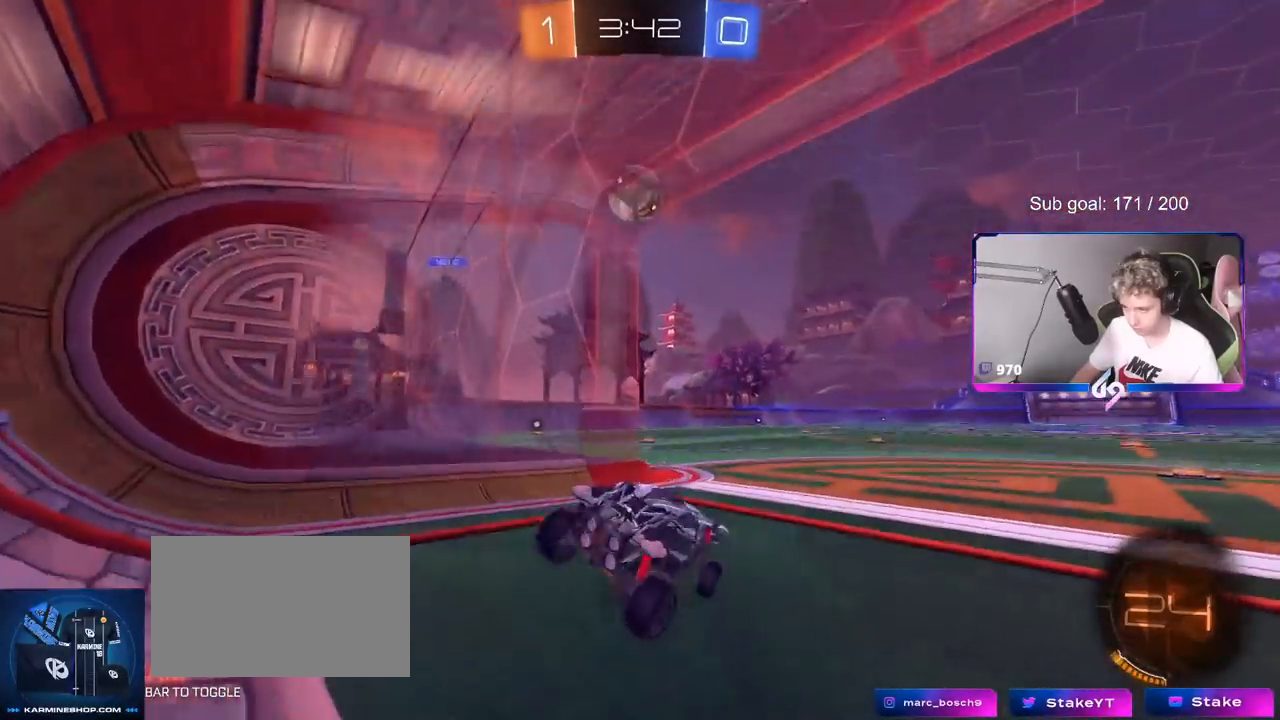
{"keys": ["a"], "mouse": [], "mouse_move": "still", "events": [[33, "mouse_left", "down"], [133, "mouse_right", "up"], [284, "mouse_left", "up"], [384, "a", "down"], [434, "w", "up"]]}
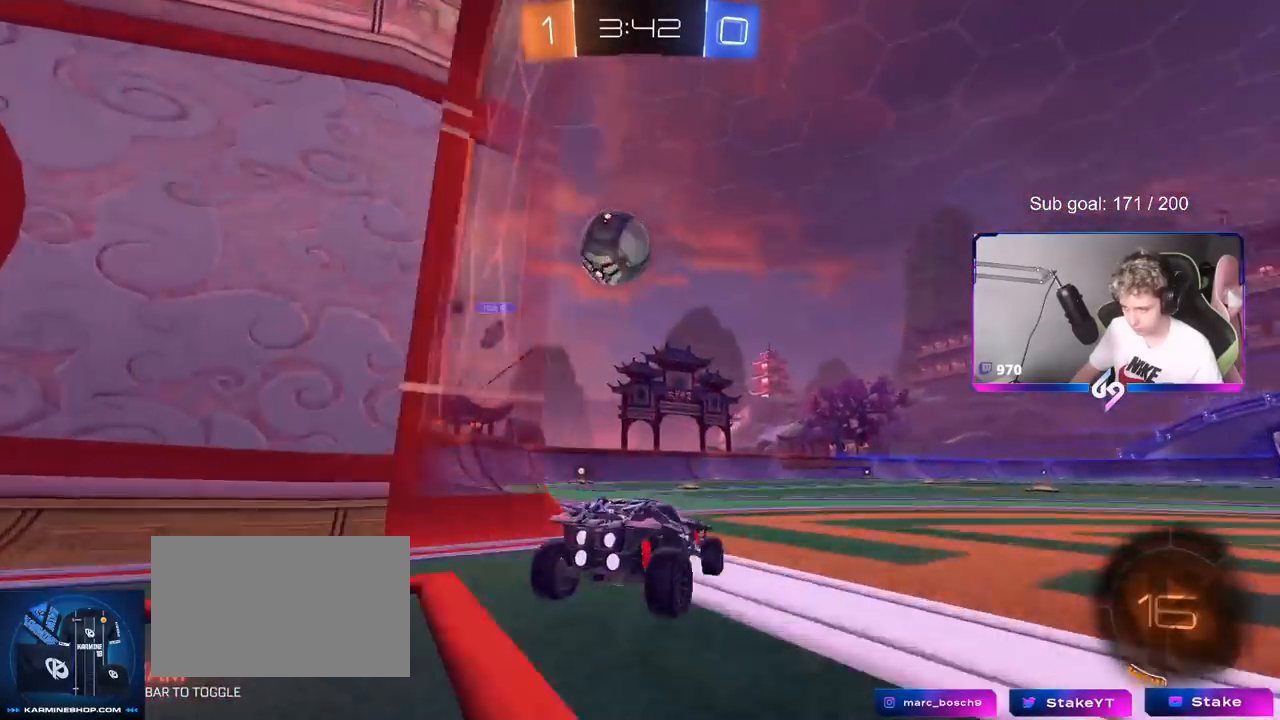
{"keys": [], "mouse": ["left"], "mouse_move": "still", "events": [[17, "s", "down"], [134, "mouse_right", "down"], [284, "mouse_left", "down"], [334, "a", "up"], [334, "d", "down"], [384, "d", "up"], [384, "mouse_right", "up"], [384, "s", "up"]]}
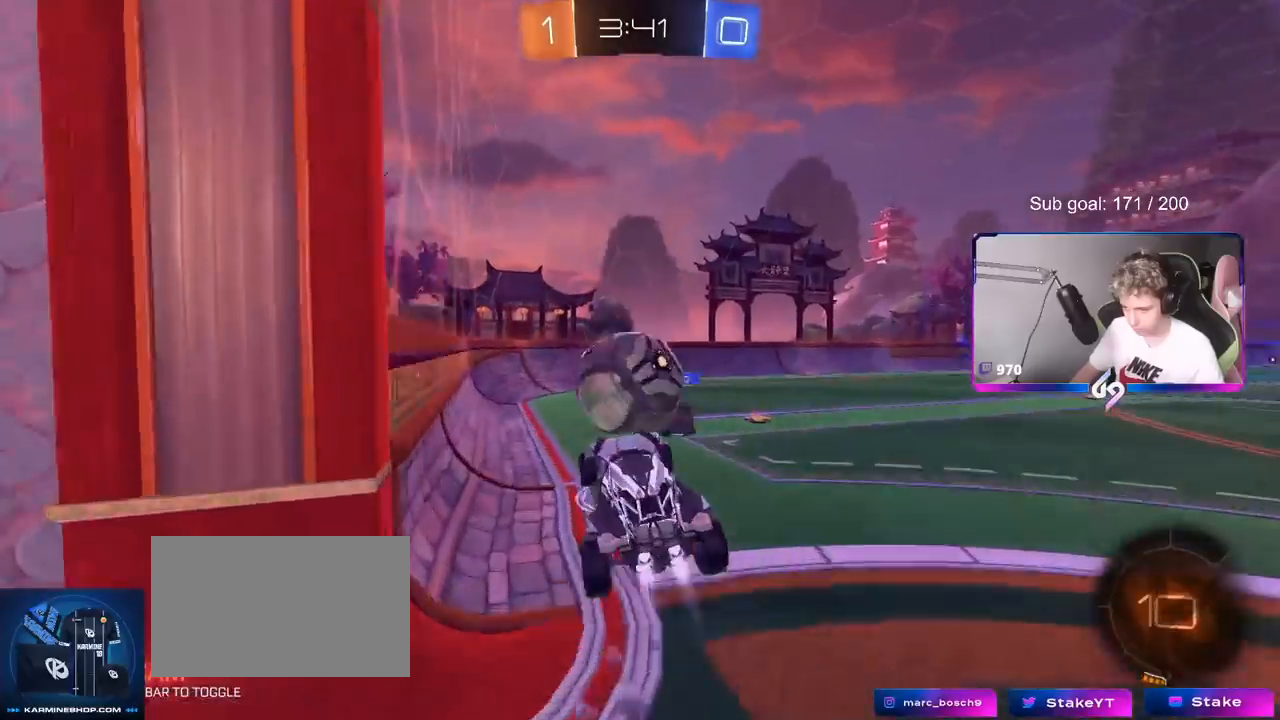
{"keys": ["shift", "w"], "mouse": [], "mouse_move": "still", "events": [[33, "w", "down"], [117, "mouse_right", "down"], [150, "mouse_left", "up"], [217, "shift", "down"], [250, "mouse_right", "up"]]}
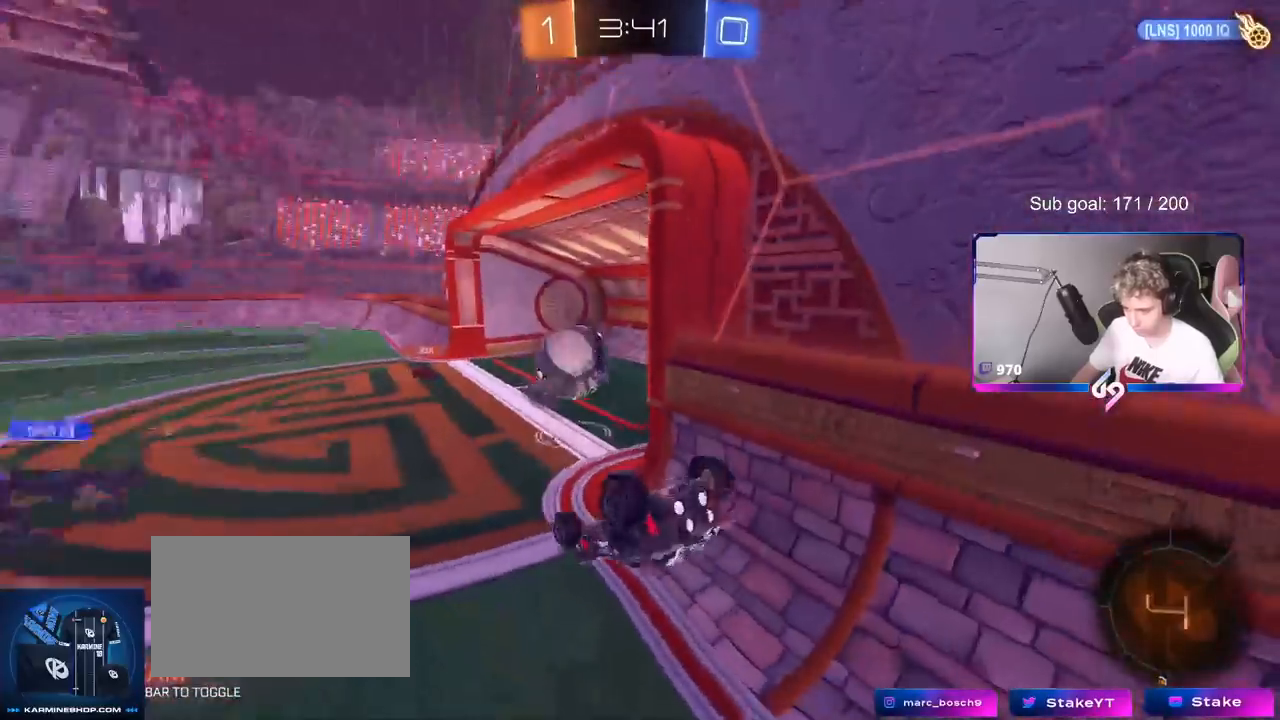
{"keys": [], "mouse": [], "mouse_move": "still", "events": [[167, "shift", "up"], [267, "w", "up"]]}
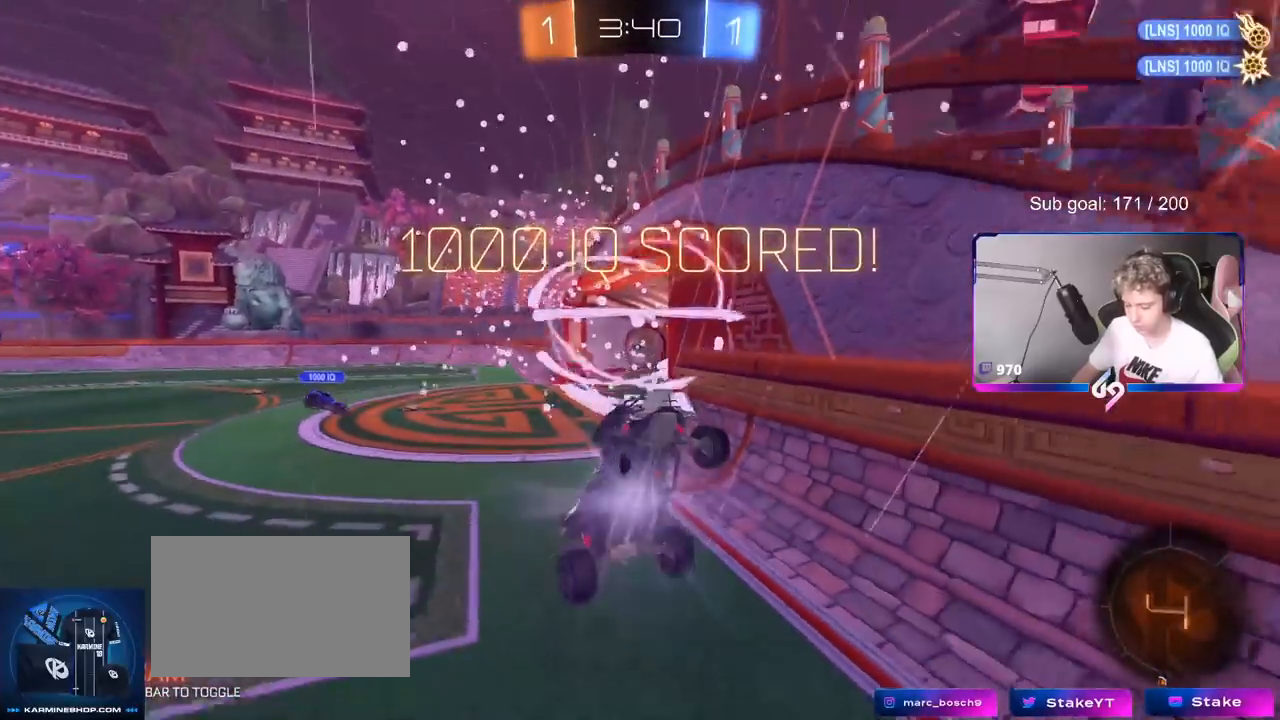
{"keys": ["tab"], "mouse": [], "mouse_move": "still", "events": [[133, "tab", "down"]]}
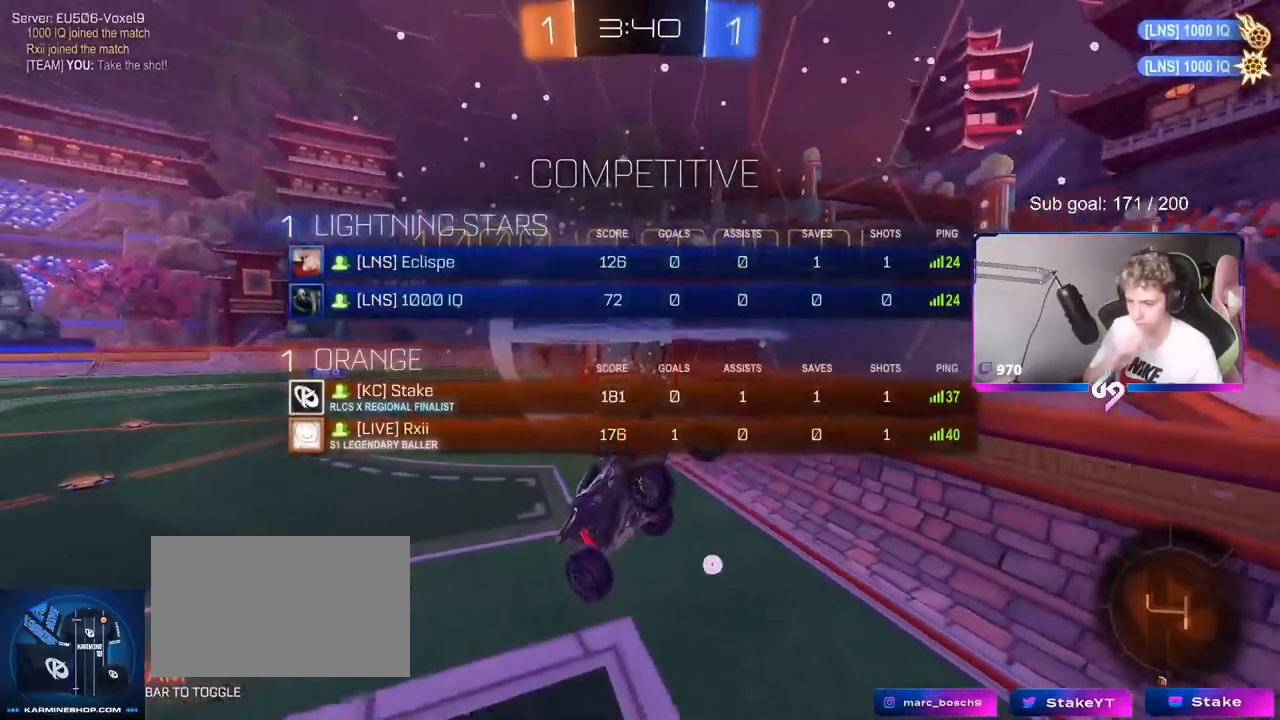
{"keys": ["s", "tab"], "mouse": [], "mouse_move": "still", "events": [[201, "s", "down"]]}
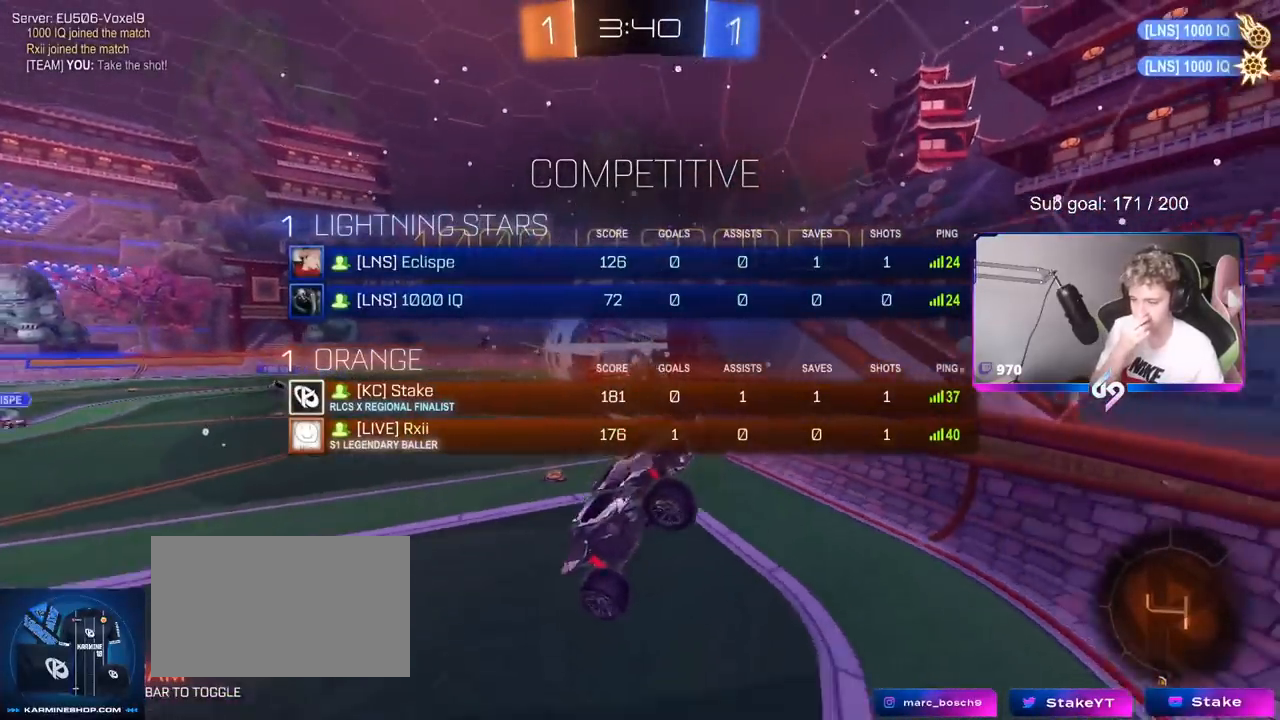
{"keys": ["d", "s", "tab"], "mouse": [], "mouse_move": "still", "events": [[50, "d", "down"], [134, "s", "up"], [467, "s", "down"]]}
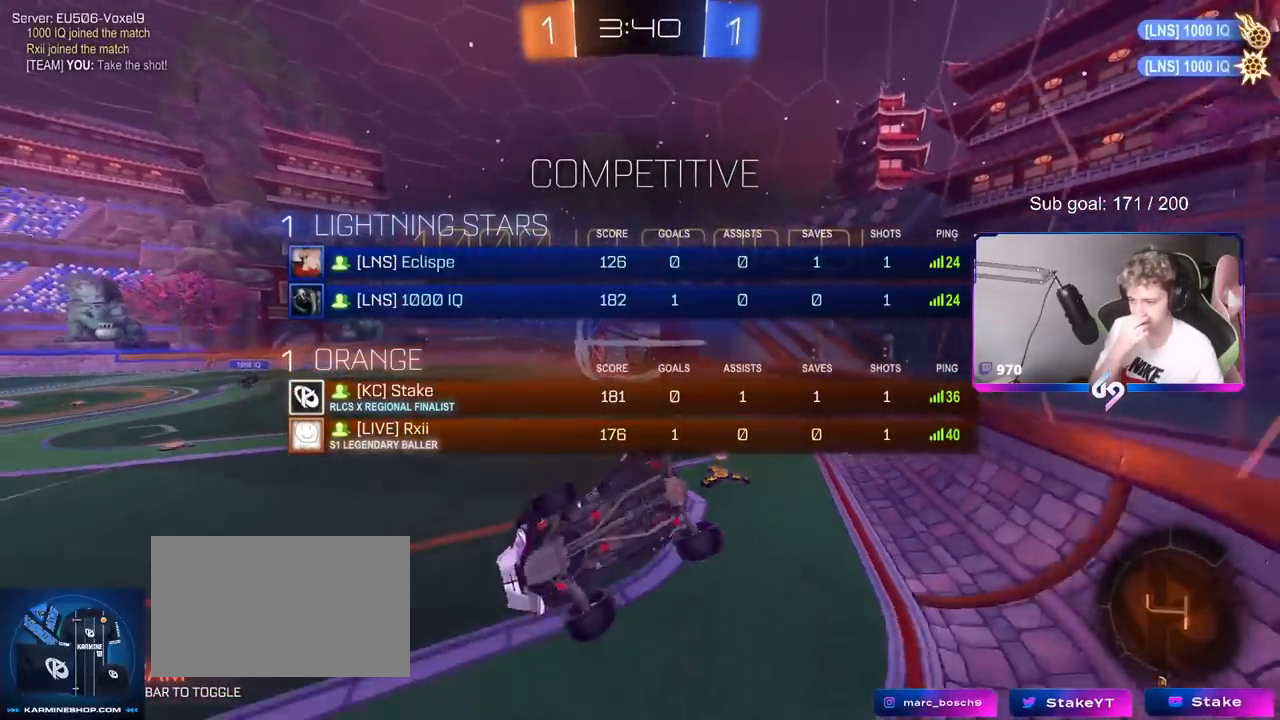
{"keys": ["d", "tab", "w"], "mouse": [], "mouse_move": "still", "events": [[66, "d", "up"], [66, "s", "up"], [250, "w", "down"], [450, "d", "down"]]}
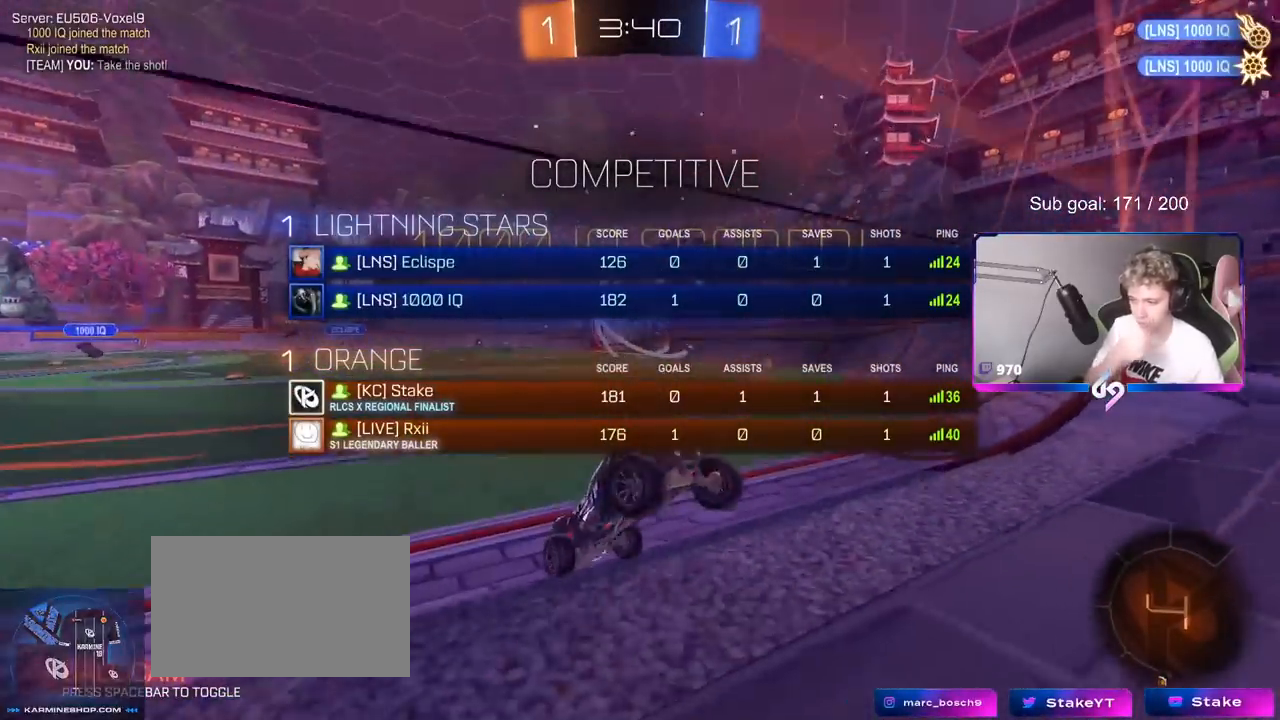
{"keys": ["w"], "mouse": ["right"], "mouse_move": "right", "events": [[217, "tab", "up"], [451, "d", "up"], [501, "mouse_right", "down"]]}
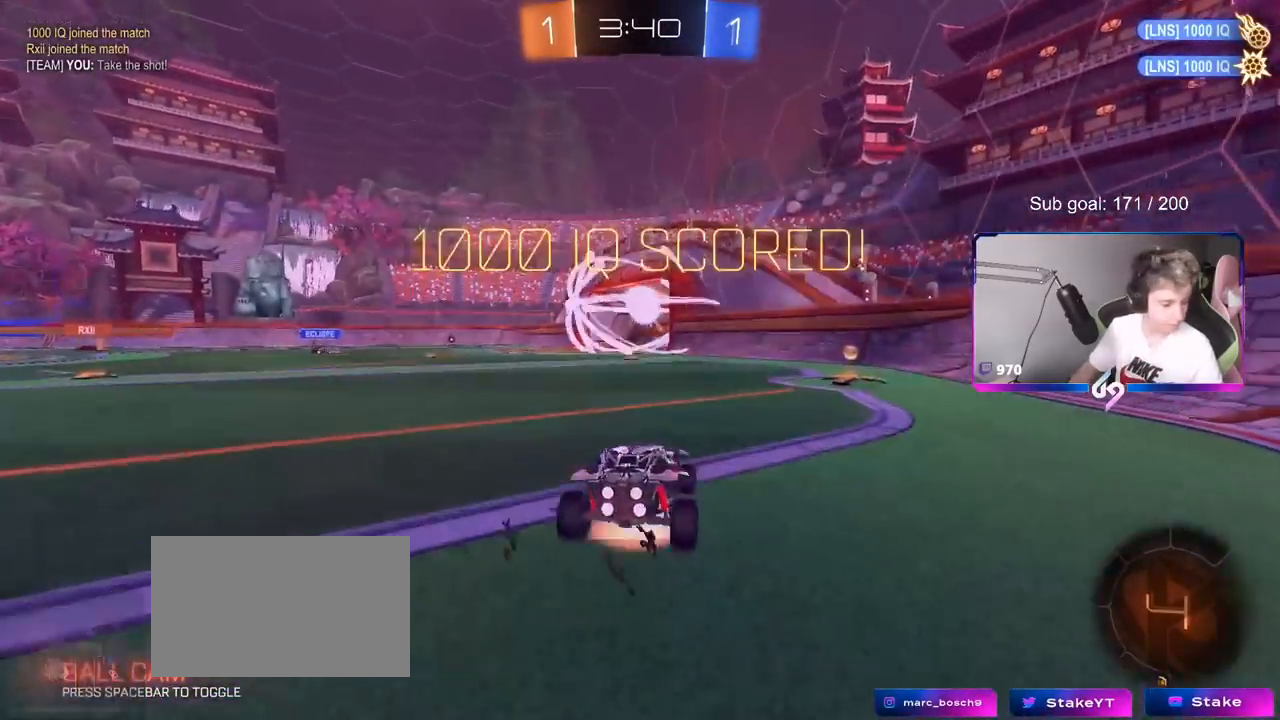
{"keys": ["d", "s", "shift"], "mouse": ["left"], "mouse_move": "up", "events": [[83, "d", "down"], [133, "mouse_right", "up"], [133, "shift", "down"], [183, "mouse_right", "down"], [233, "s", "down"], [233, "w", "up"], [283, "mouse_left", "down"], [317, "mouse_right", "up"]]}
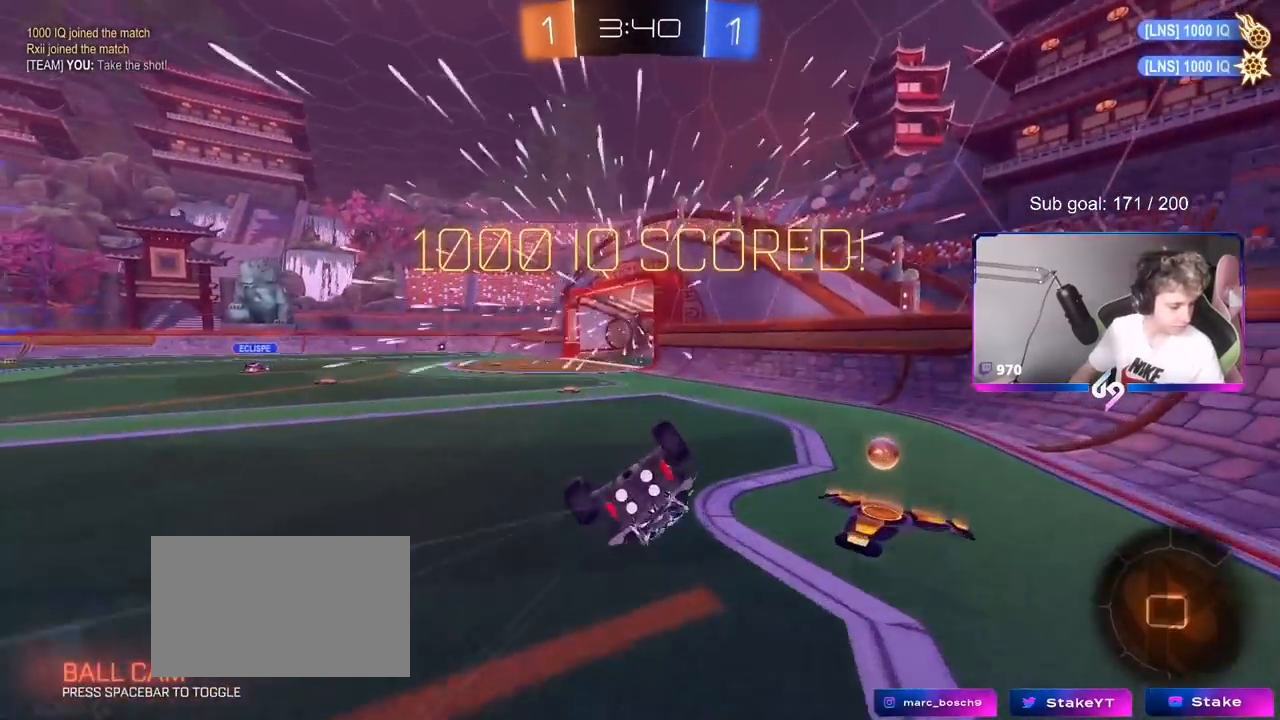
{"keys": [], "mouse": [], "mouse_move": "still", "events": [[67, "s", "up"], [167, "s", "down"], [250, "mouse_left", "up"], [434, "d", "up"], [434, "shift", "up"], [484, "s", "up"]]}
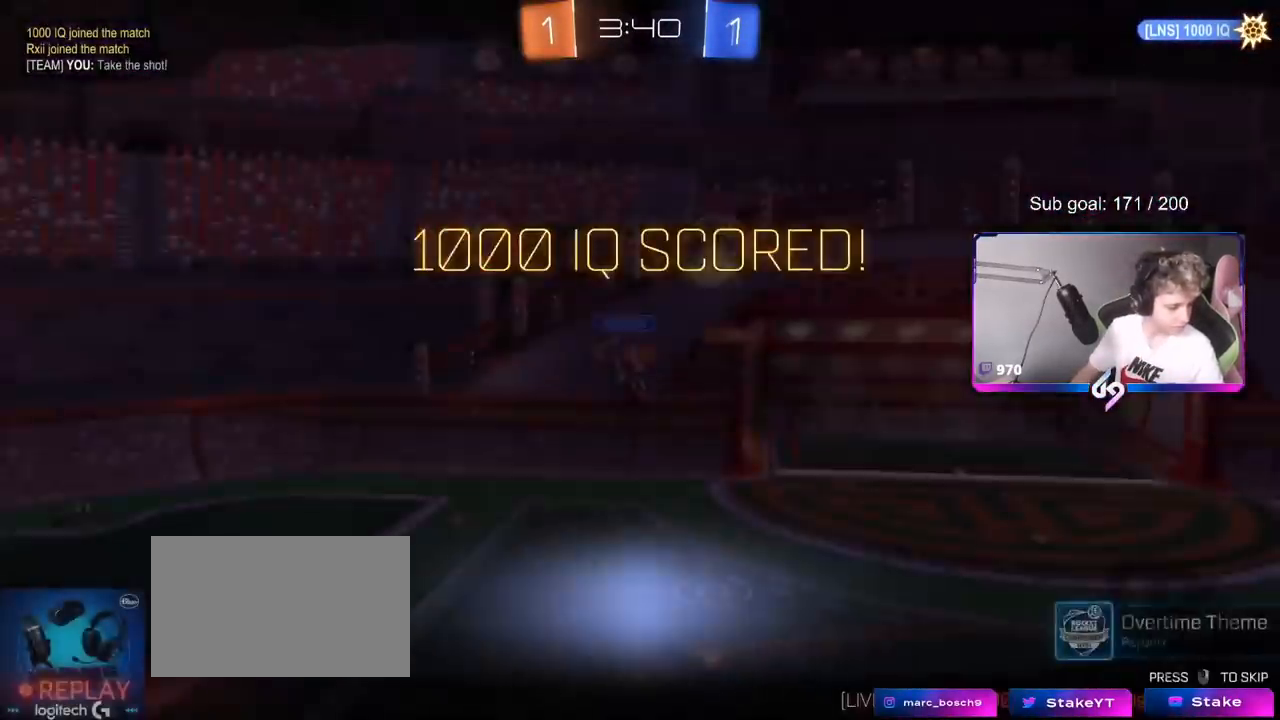
{"keys": [], "mouse": [], "mouse_move": "still", "events": []}
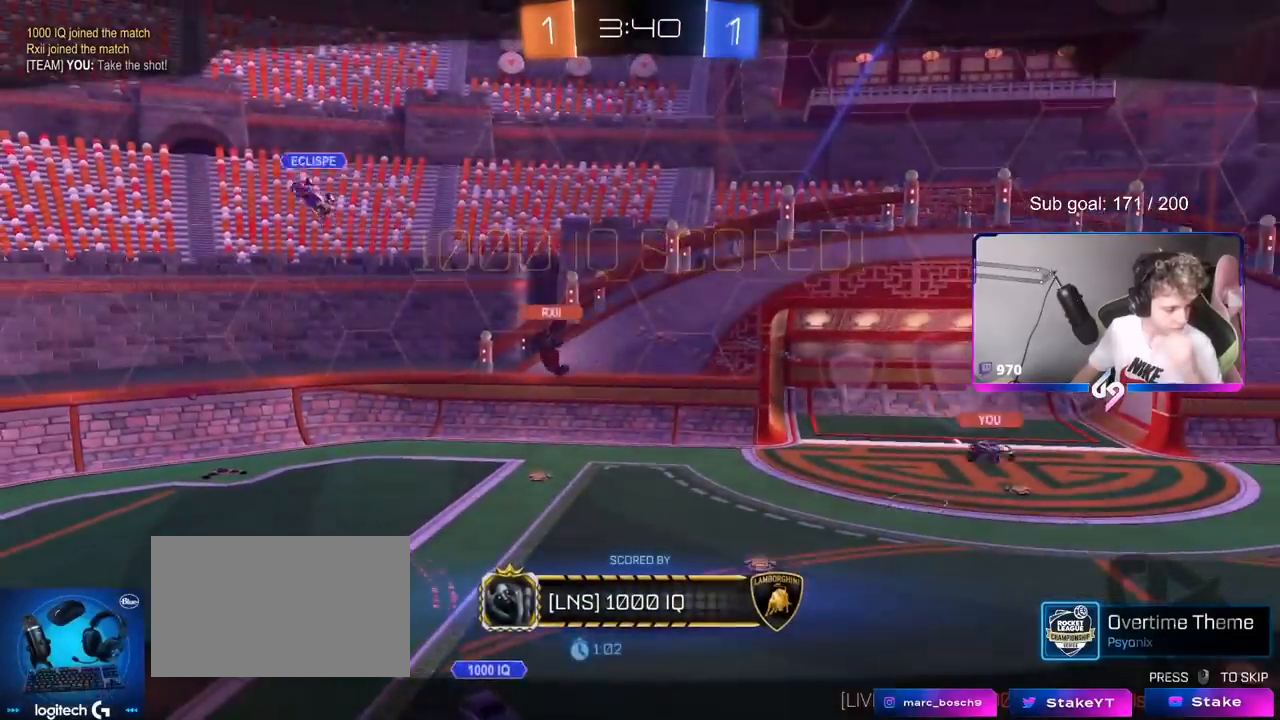
{"keys": [], "mouse": [], "mouse_move": "still", "events": []}
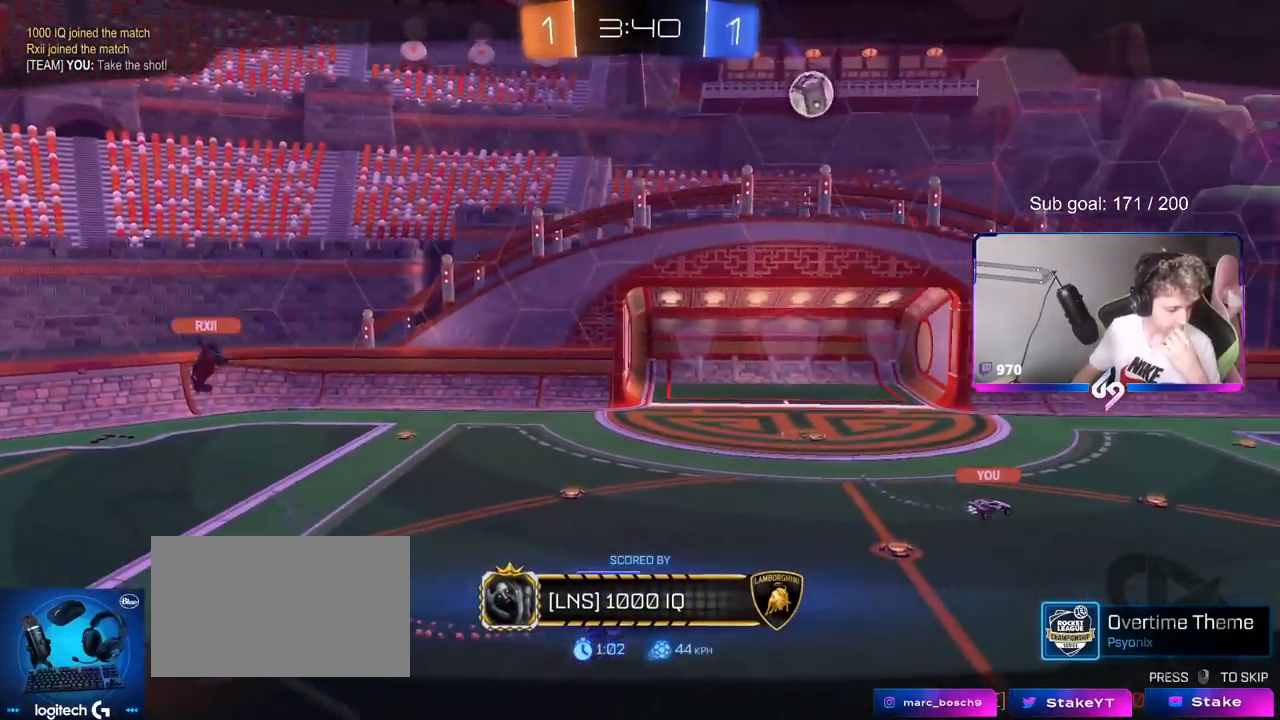
{"keys": [], "mouse": [], "mouse_move": "still", "events": []}
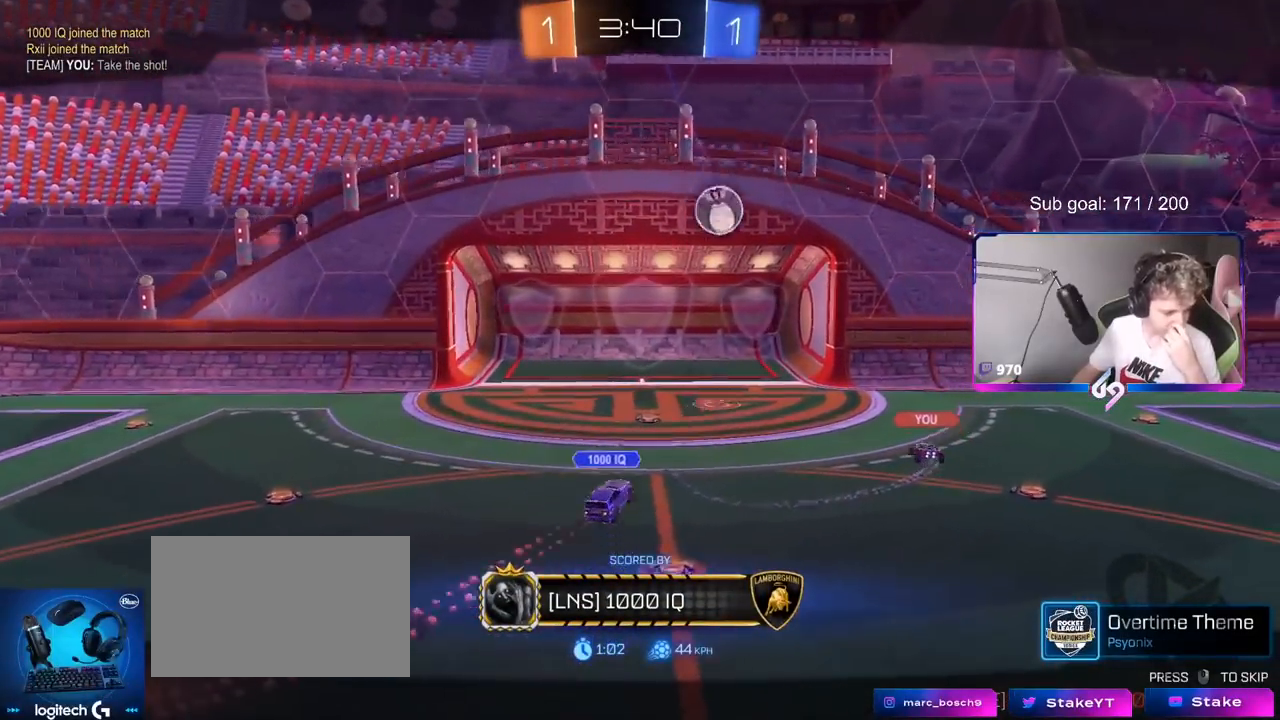
{"keys": [], "mouse": [], "mouse_move": "still", "events": []}
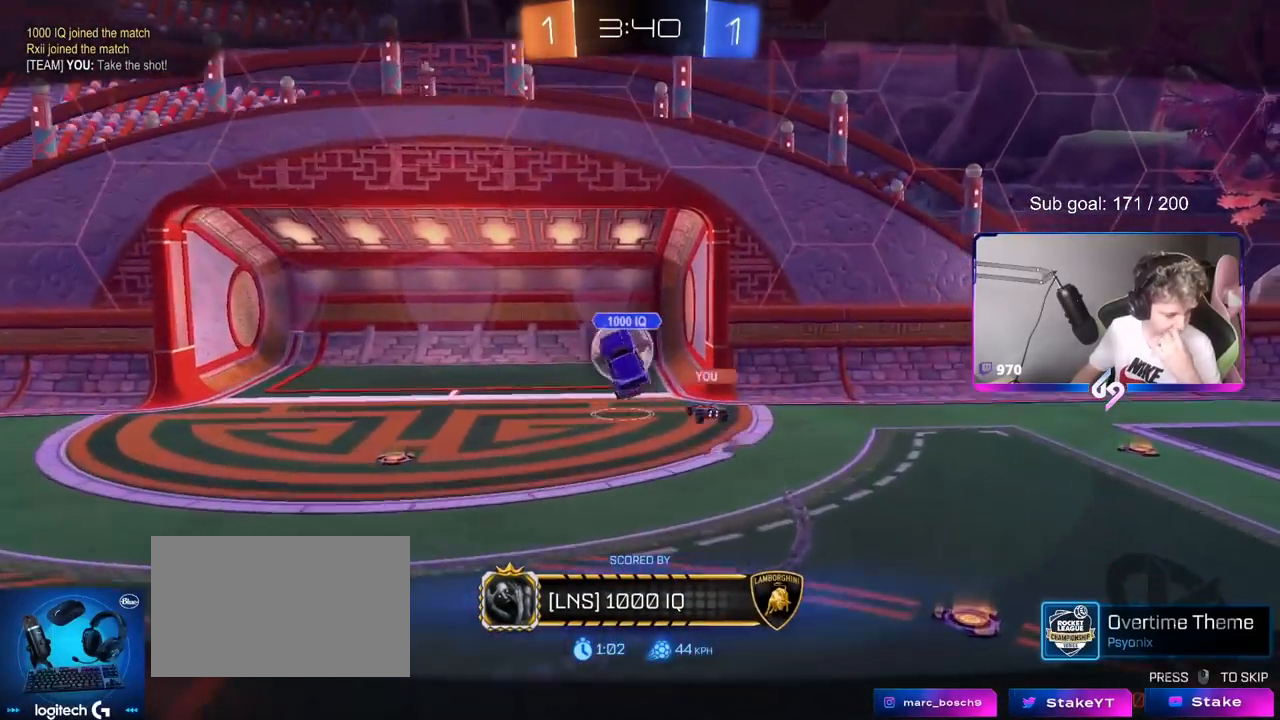
{"keys": [], "mouse": [], "mouse_move": "still", "events": []}
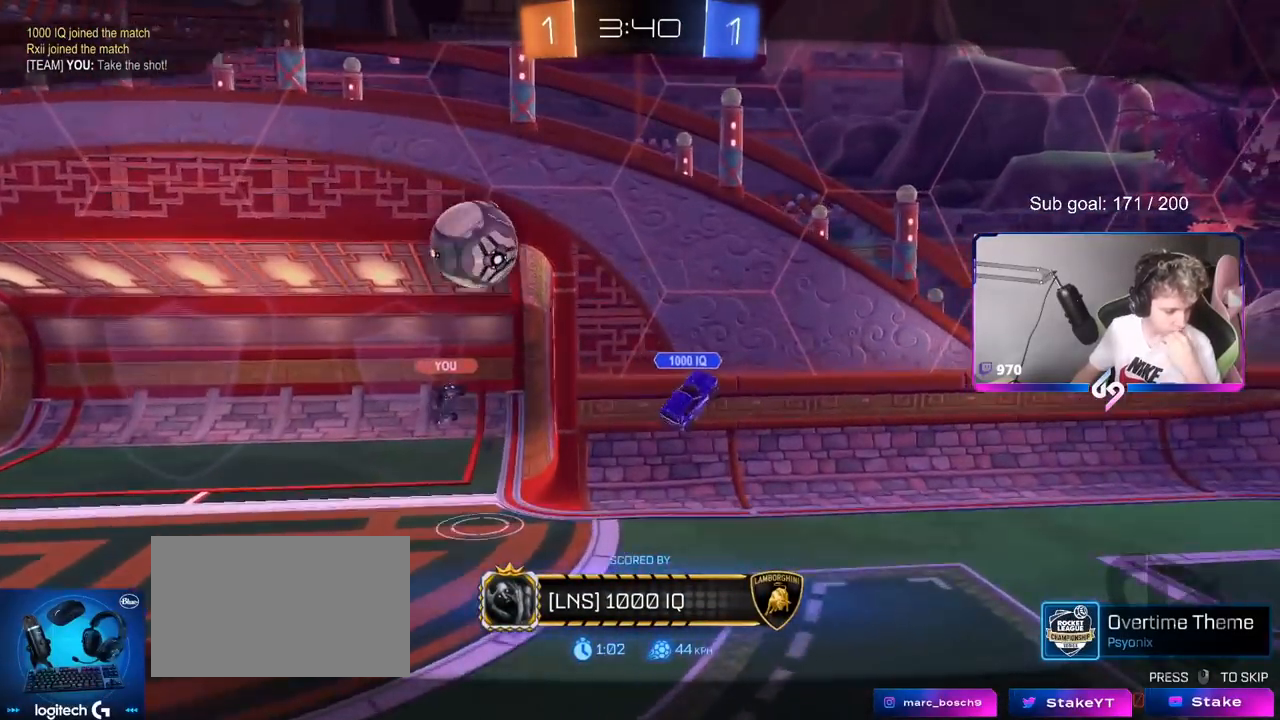
{"keys": [], "mouse": [], "mouse_move": "still", "events": []}
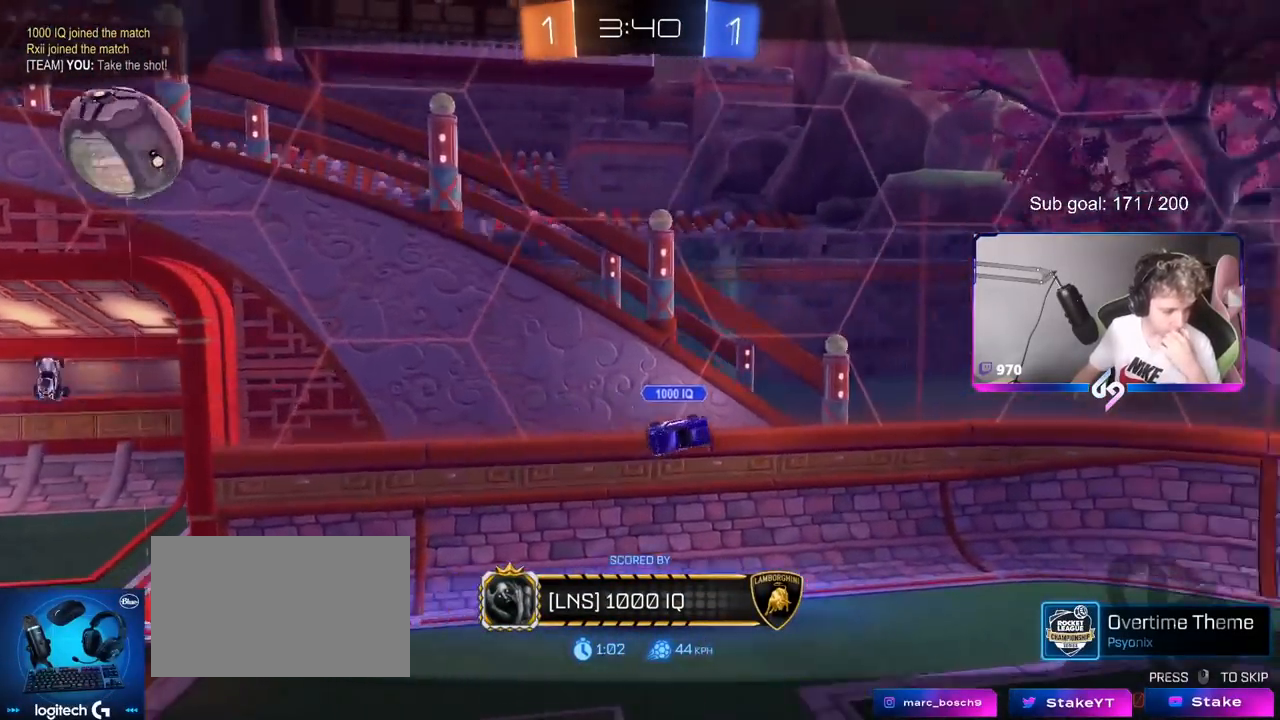
{"keys": [], "mouse": [], "mouse_move": "down-left", "events": []}
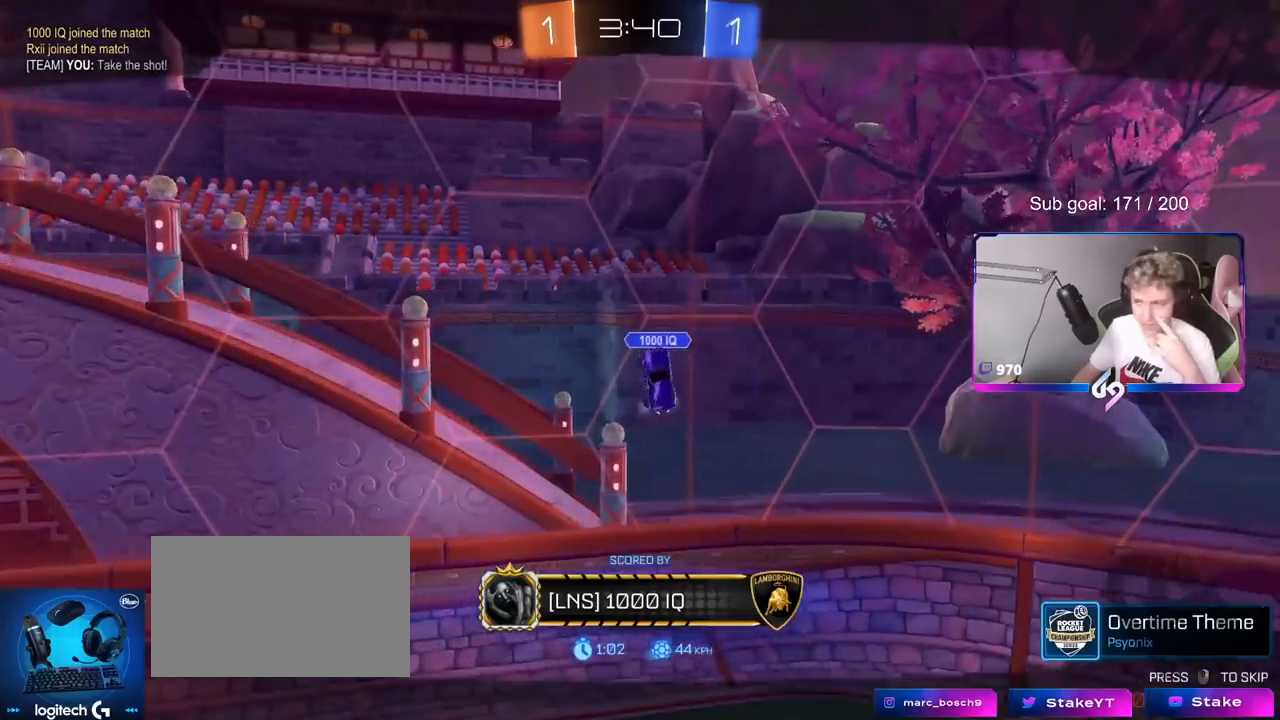
{"keys": [], "mouse": [], "mouse_move": "still", "events": []}
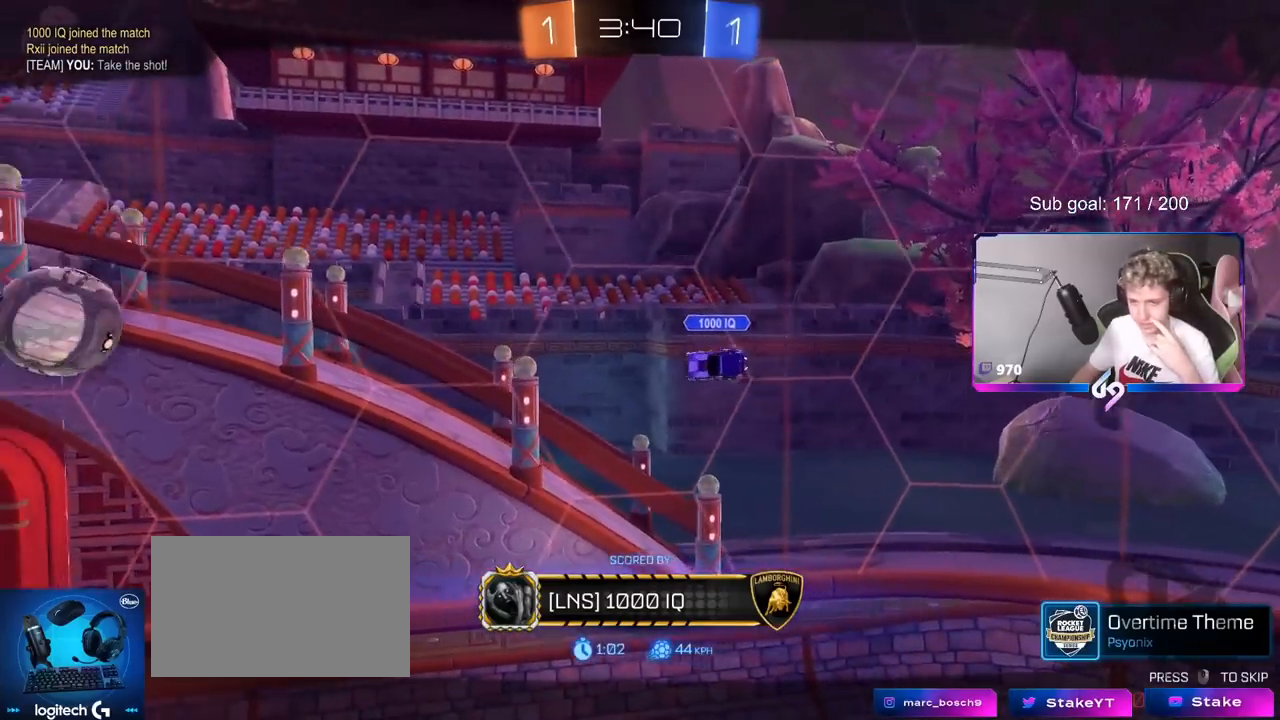
{"keys": [], "mouse": [], "mouse_move": "still", "events": []}
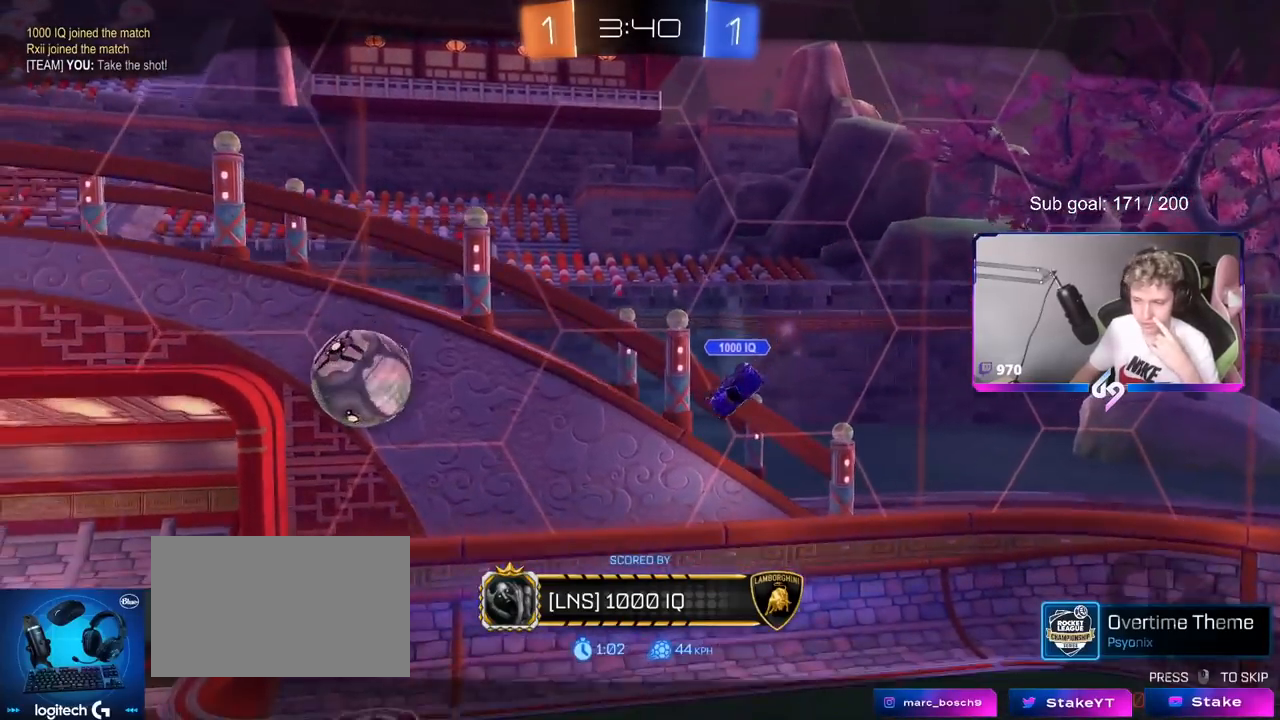
{"keys": [], "mouse": [], "mouse_move": "still", "events": []}
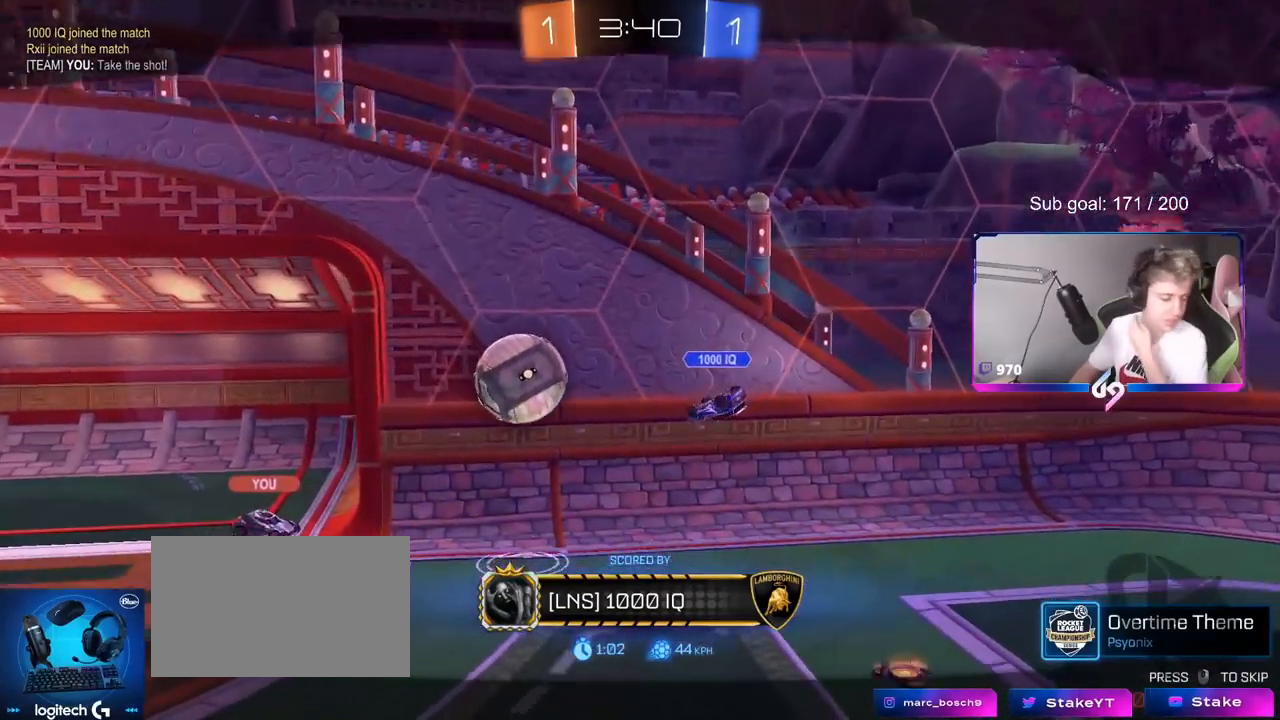
{"keys": [], "mouse": [], "mouse_move": "left", "events": []}